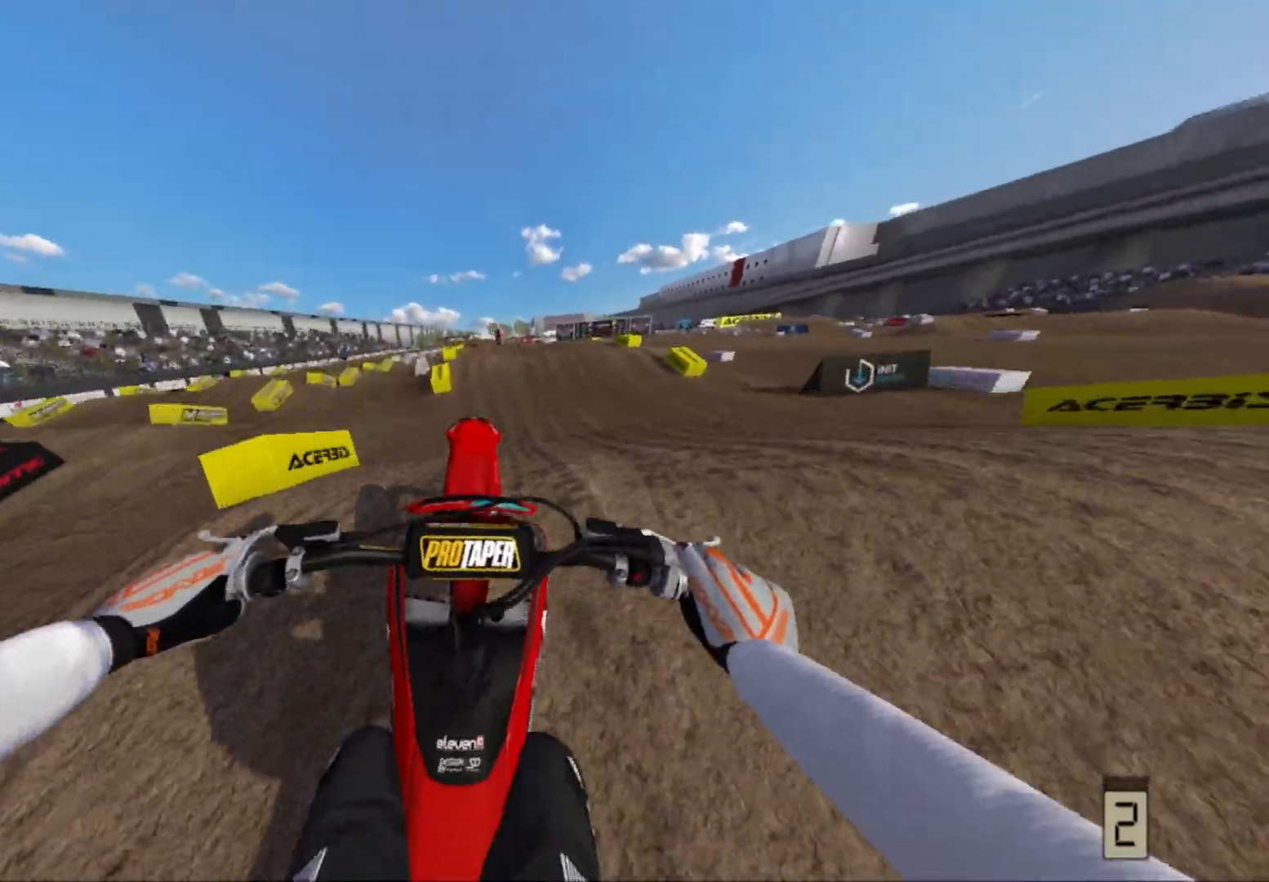
Gameplay with a controller (Xbox layout); each line is a JSON object with the inputs held at the frame after it. "events" lists button and stick changes between this image and that frame as [ms after this image, input, new state], when the widget could be followed in between.
{"buttons": ["R2"], "left_stick": "center", "right_stick": "center", "events": [[100, "R2", "up"], [200, "left_stick", "right"], [250, "R2", "down"], [317, "left_stick", "center"]]}
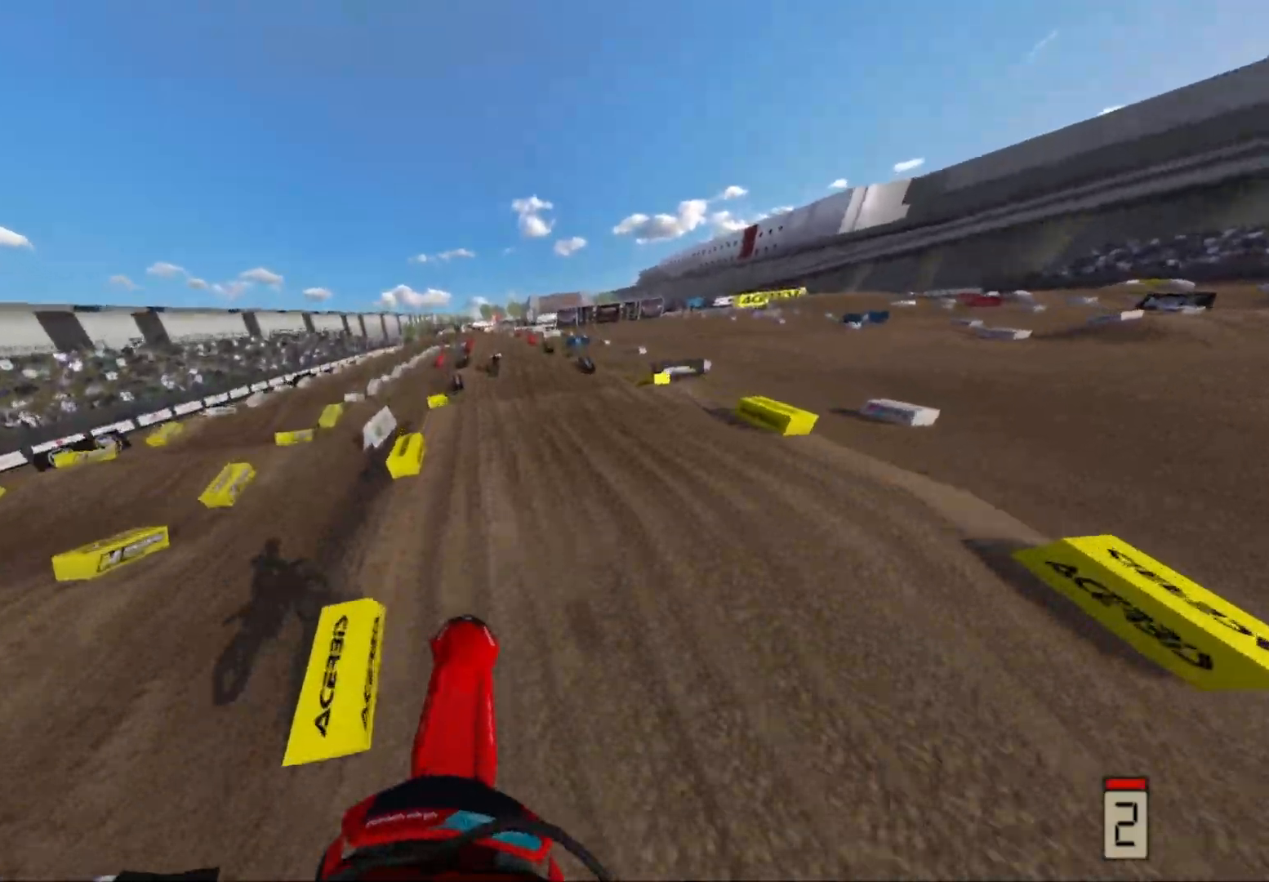
{"buttons": ["R2"], "left_stick": "center", "right_stick": "center", "events": []}
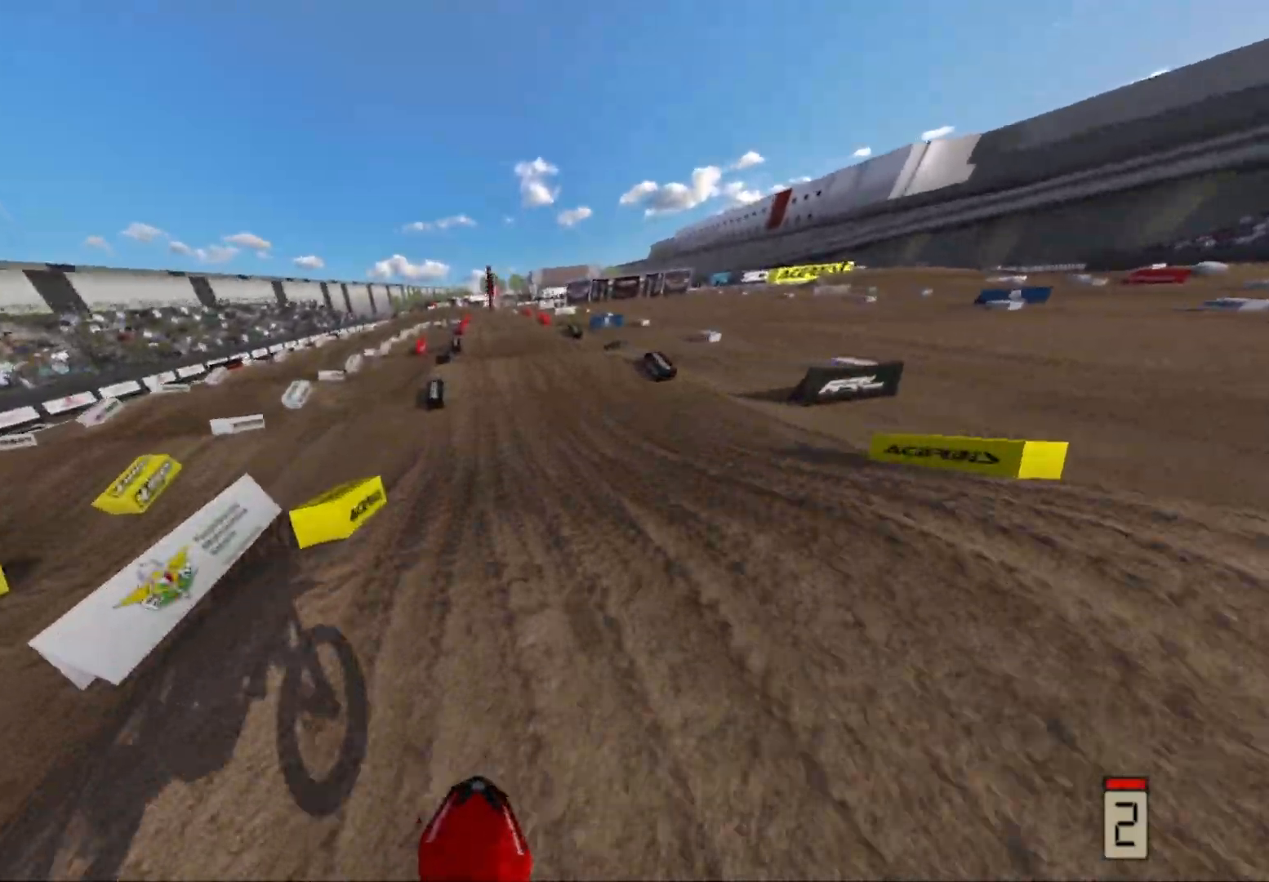
{"buttons": ["R2"], "left_stick": "center", "right_stick": "center", "events": []}
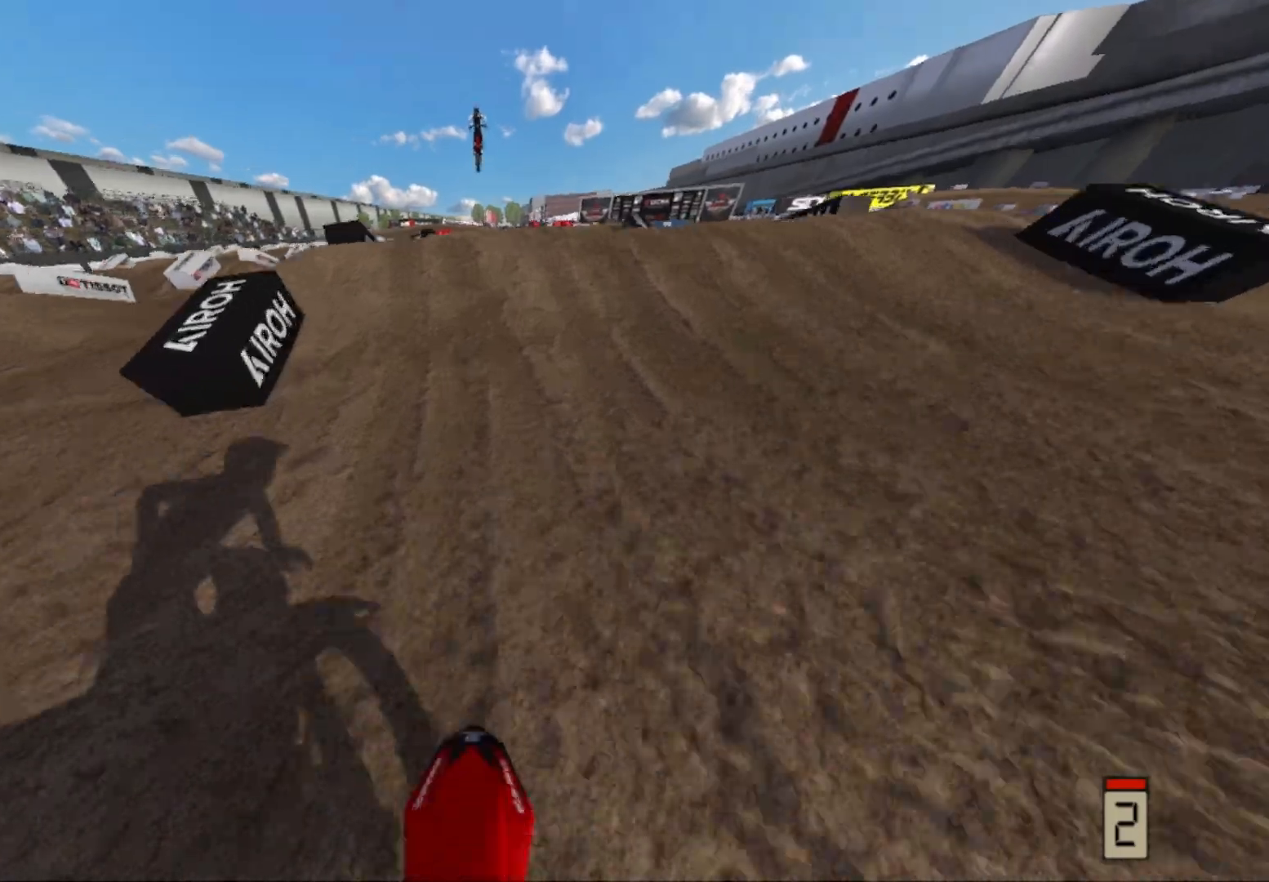
{"buttons": ["L2"], "left_stick": "center", "right_stick": "up", "events": [[233, "right_stick", "up"], [350, "R2", "up"], [483, "L2", "down"]]}
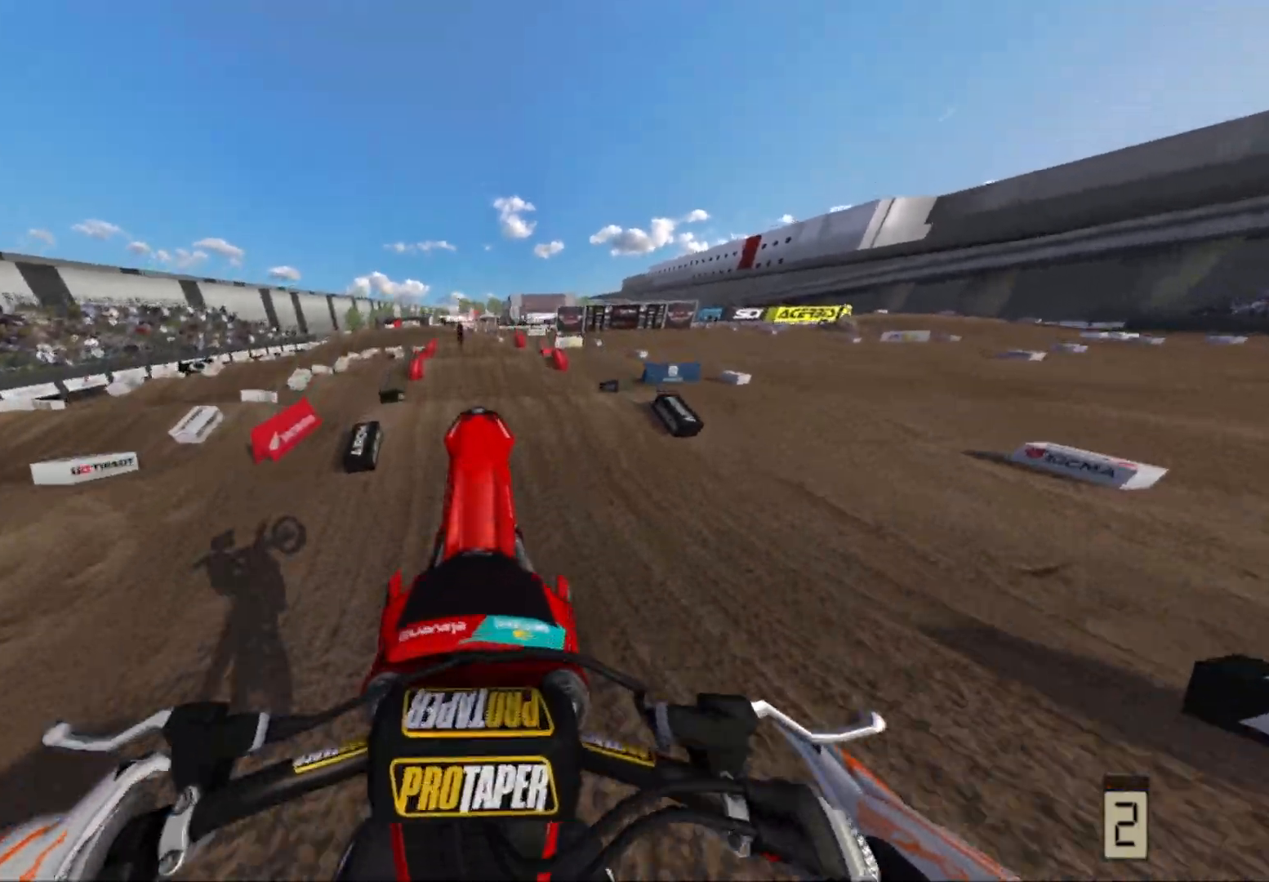
{"buttons": [], "left_stick": "center", "right_stick": "up", "events": [[367, "L2", "up"]]}
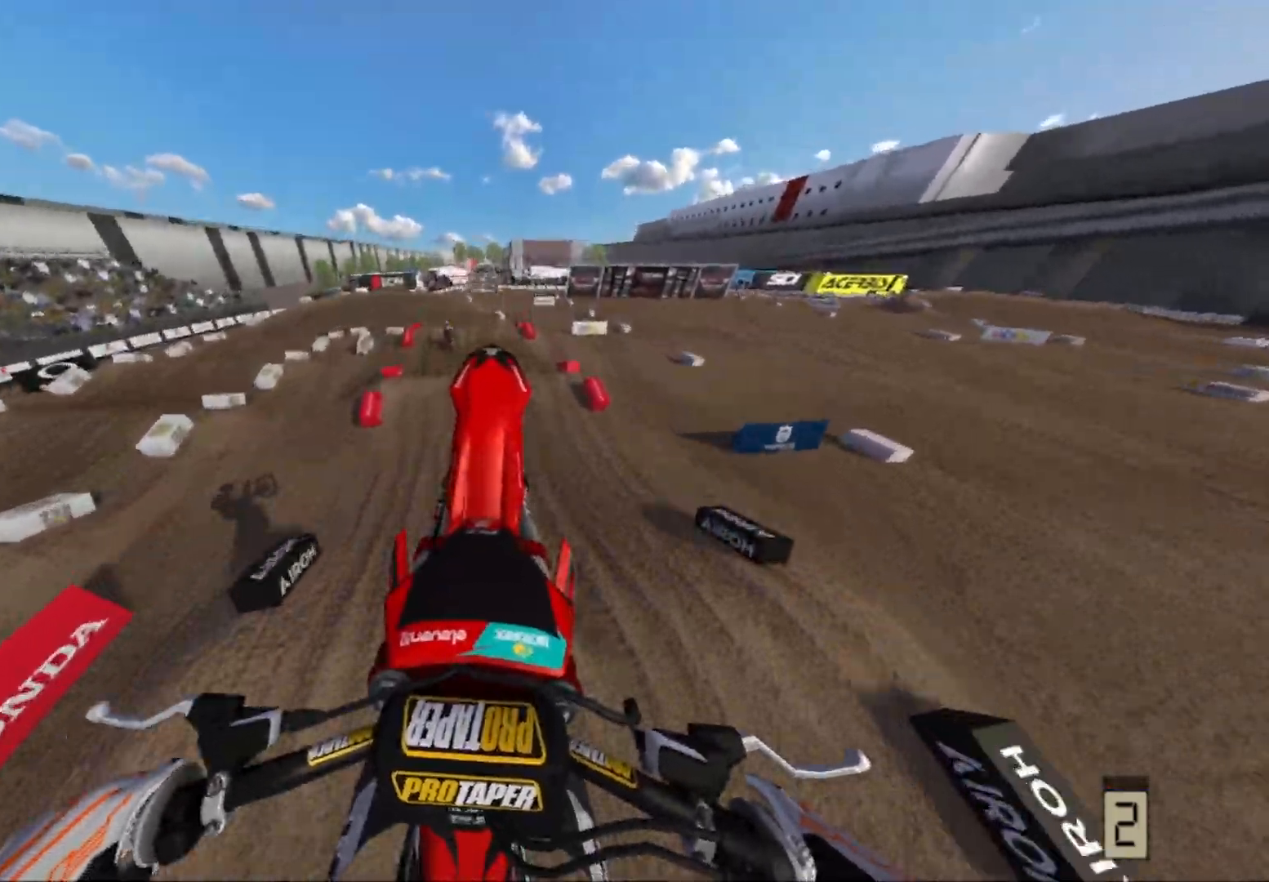
{"buttons": [], "left_stick": "down-left", "right_stick": "center", "events": [[183, "left_stick", "down"], [267, "right_stick", "center"], [433, "left_stick", "down-left"]]}
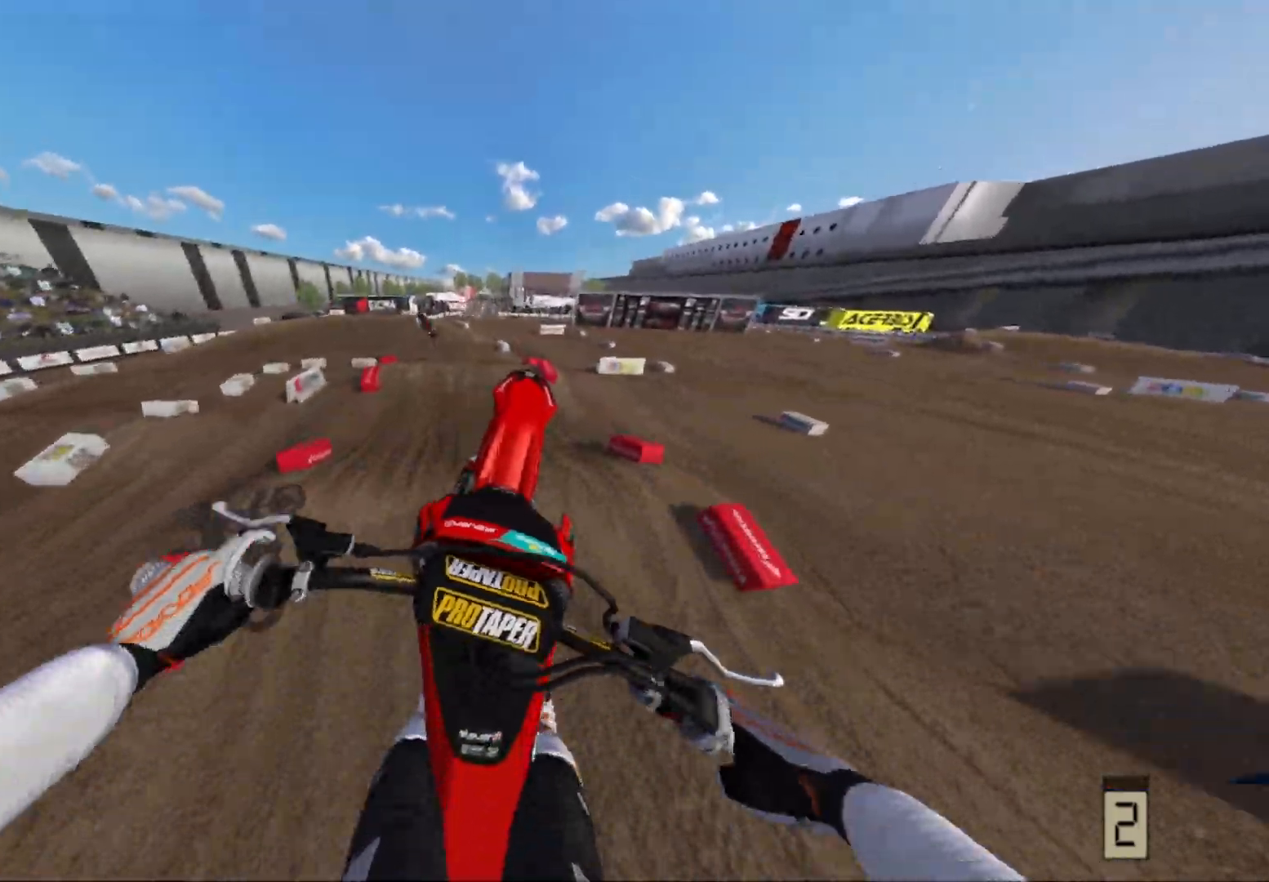
{"buttons": [], "left_stick": "center", "right_stick": "center", "events": [[133, "left_stick", "center"], [250, "R2", "down"], [483, "R2", "up"]]}
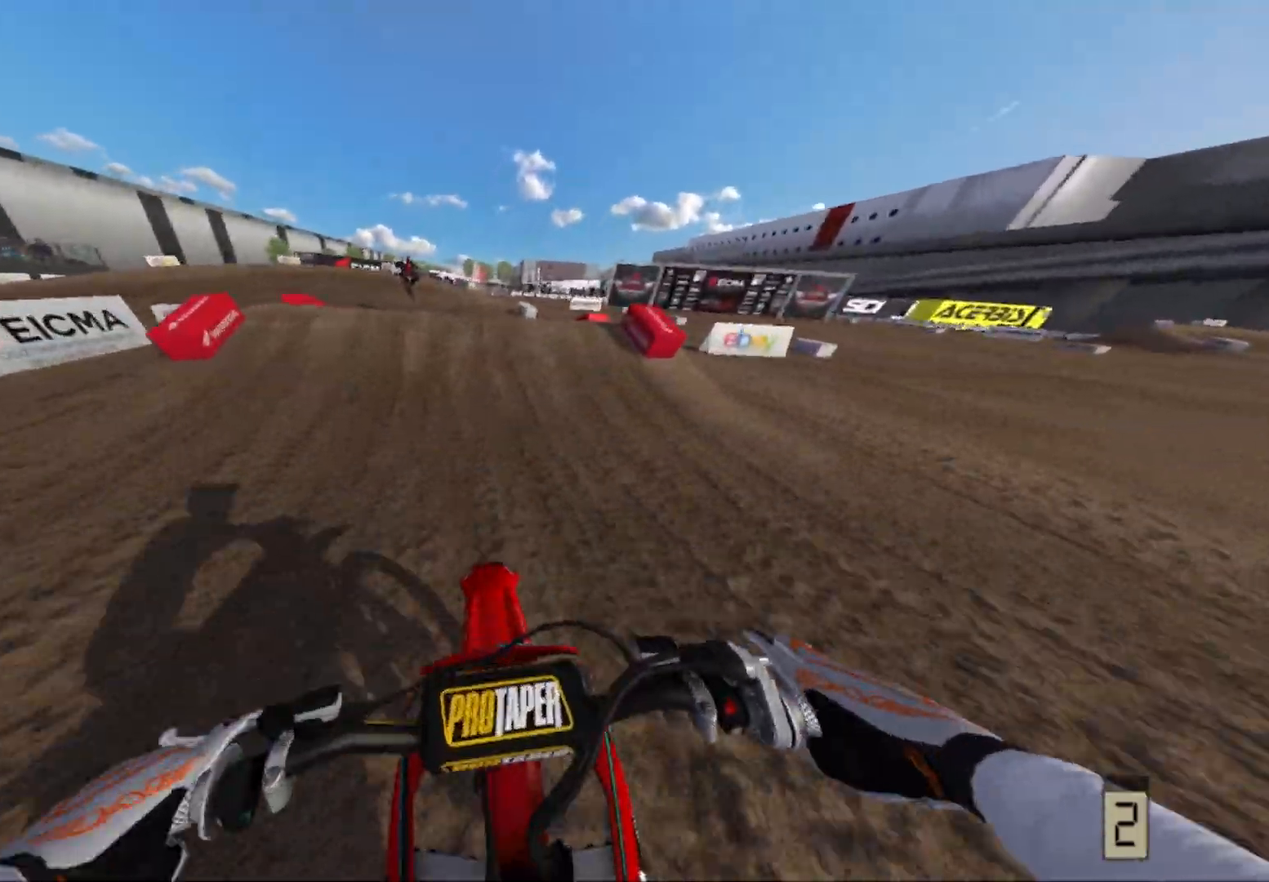
{"buttons": [], "left_stick": "left", "right_stick": "center", "events": [[233, "left_stick", "left"]]}
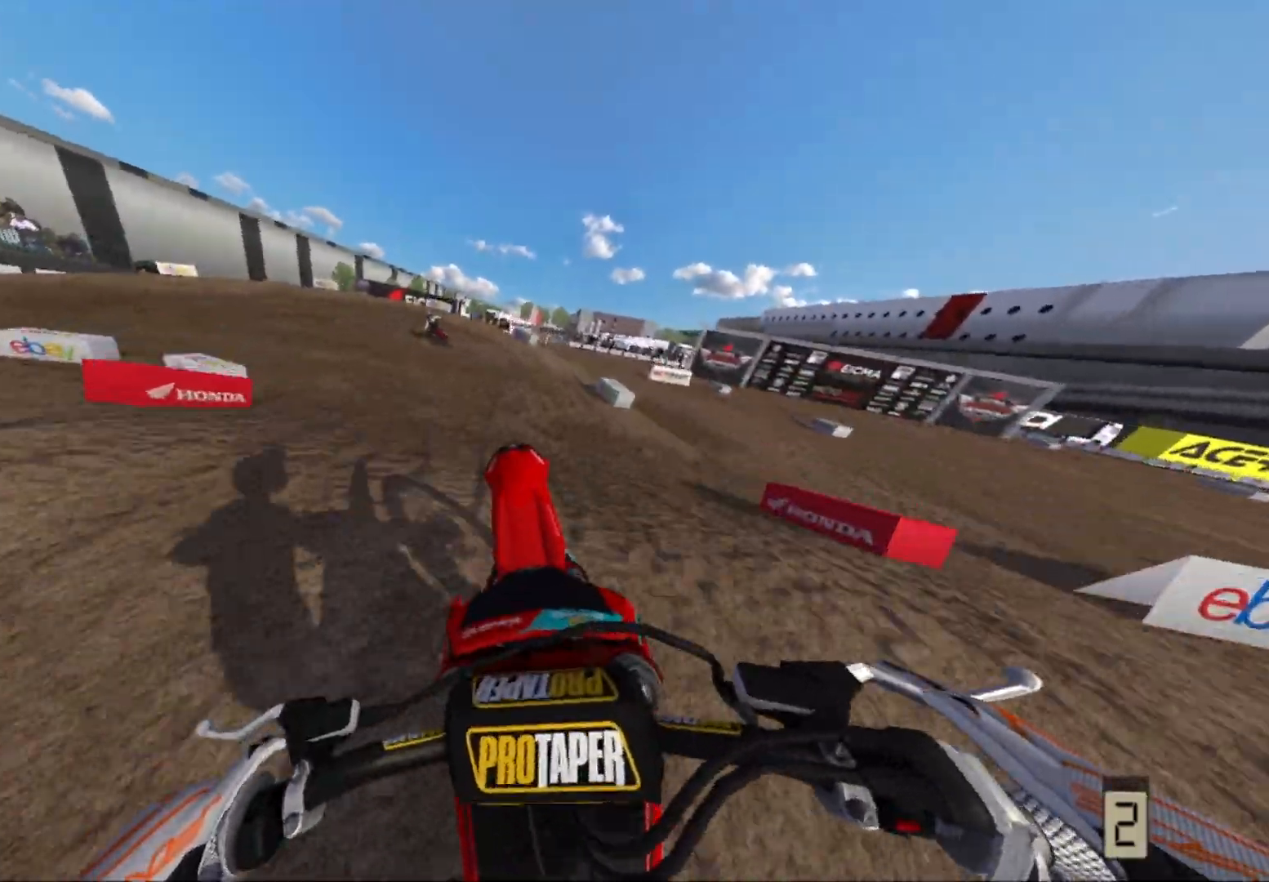
{"buttons": [], "left_stick": "left", "right_stick": "center", "events": [[83, "R2", "down"], [83, "left_stick", "center"], [300, "R2", "up"], [317, "left_stick", "left"]]}
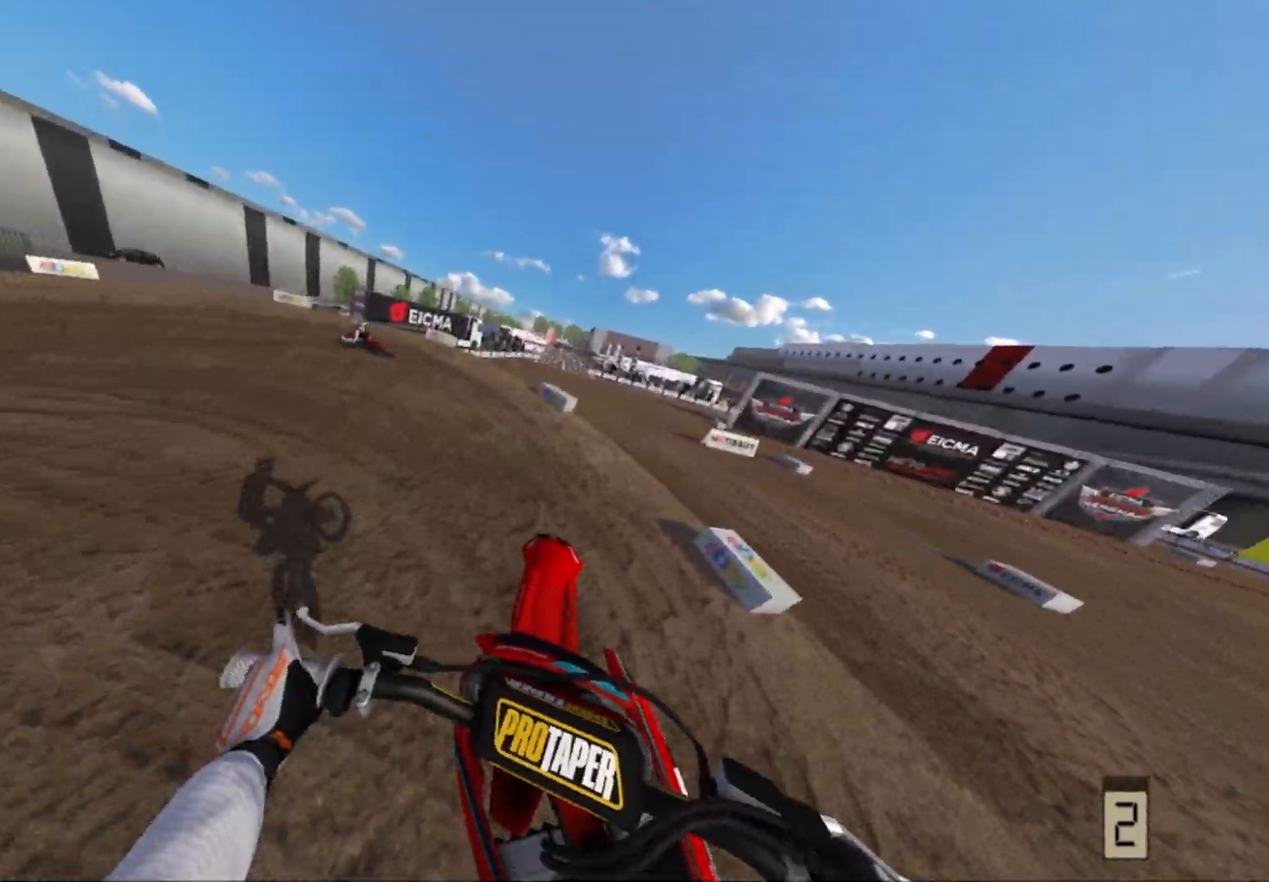
{"buttons": [], "left_stick": "left", "right_stick": "center", "events": [[367, "R2", "down"], [450, "R2", "up"]]}
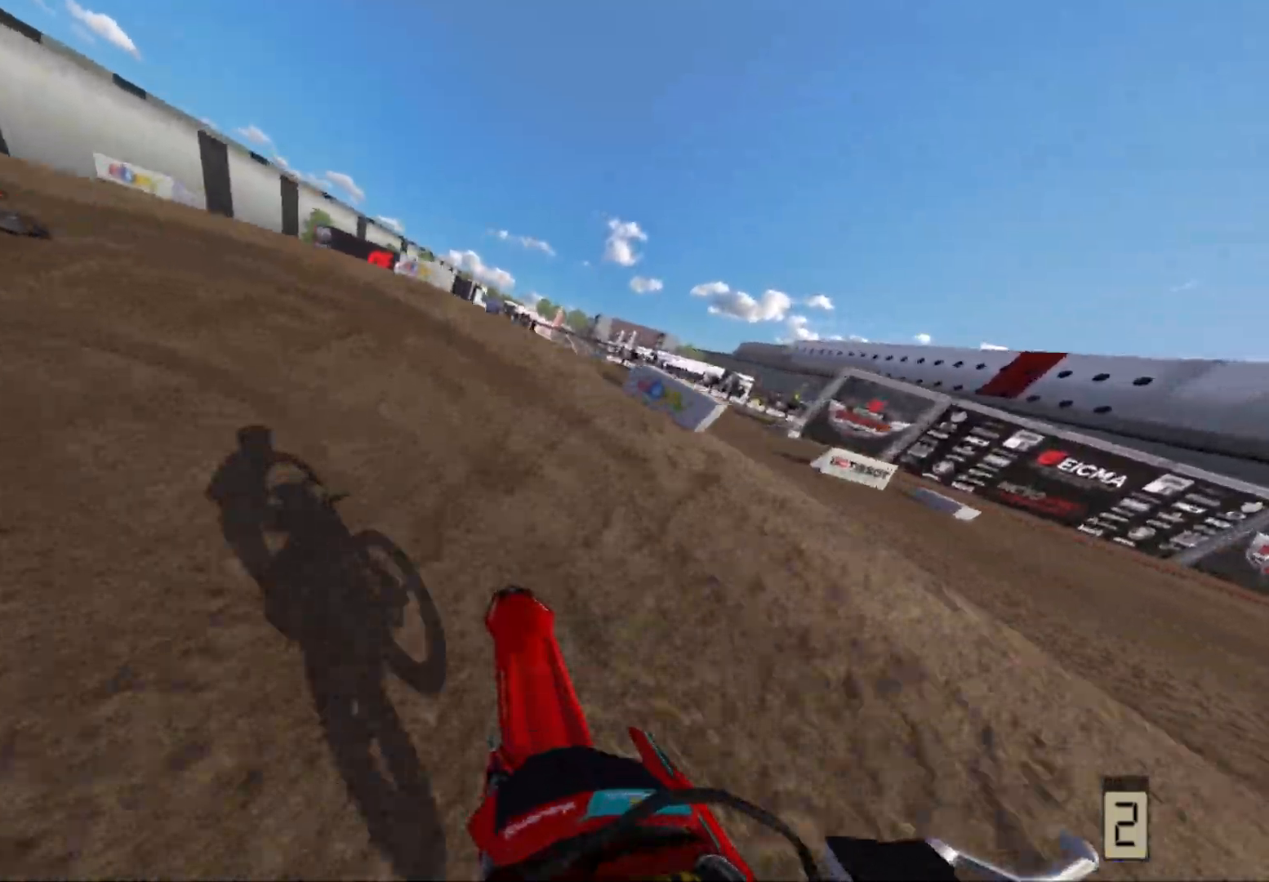
{"buttons": [], "left_stick": "left", "right_stick": "center", "events": [[100, "R2", "down"], [267, "R2", "up"], [333, "R2", "down"], [467, "R2", "up"]]}
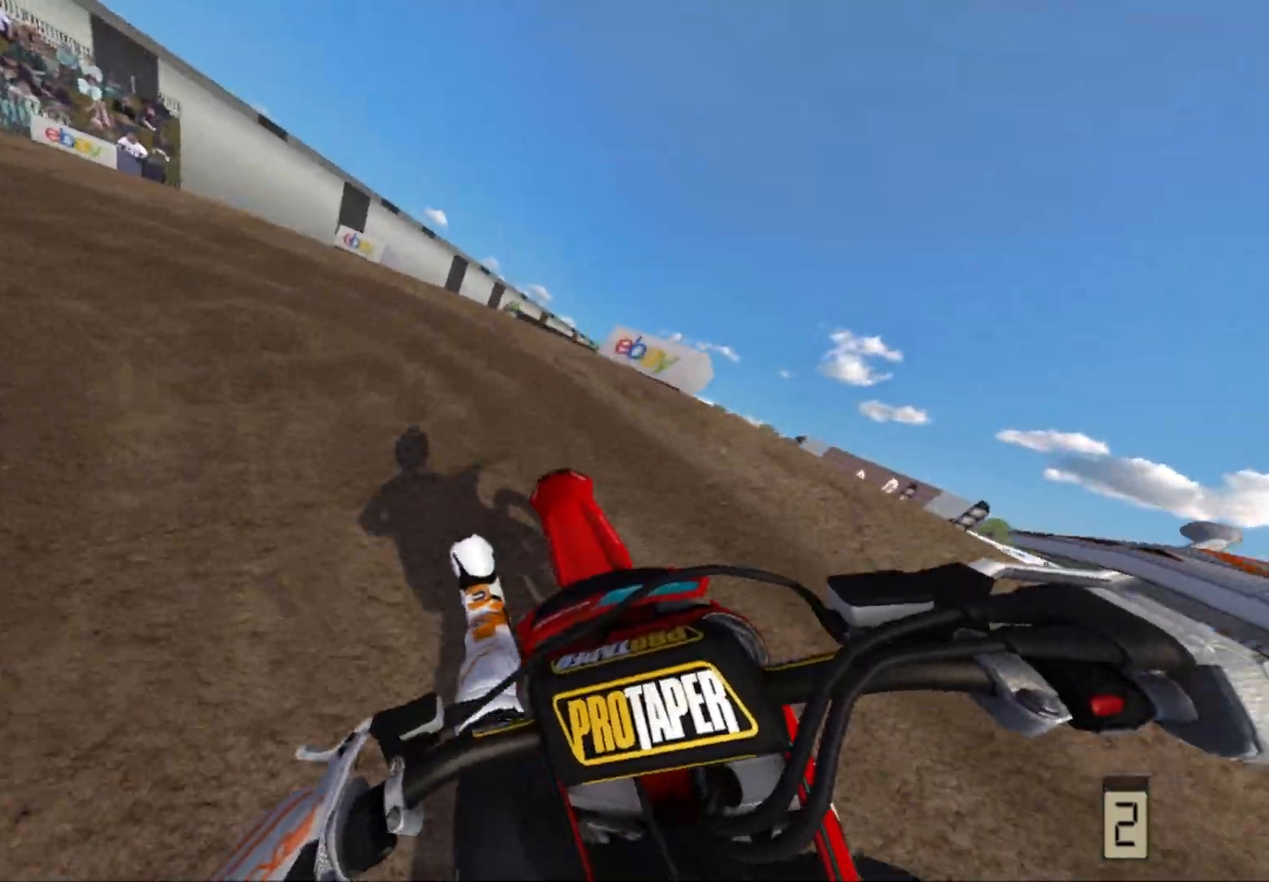
{"buttons": ["R2"], "left_stick": "left", "right_stick": "center", "events": [[217, "R2", "down"]]}
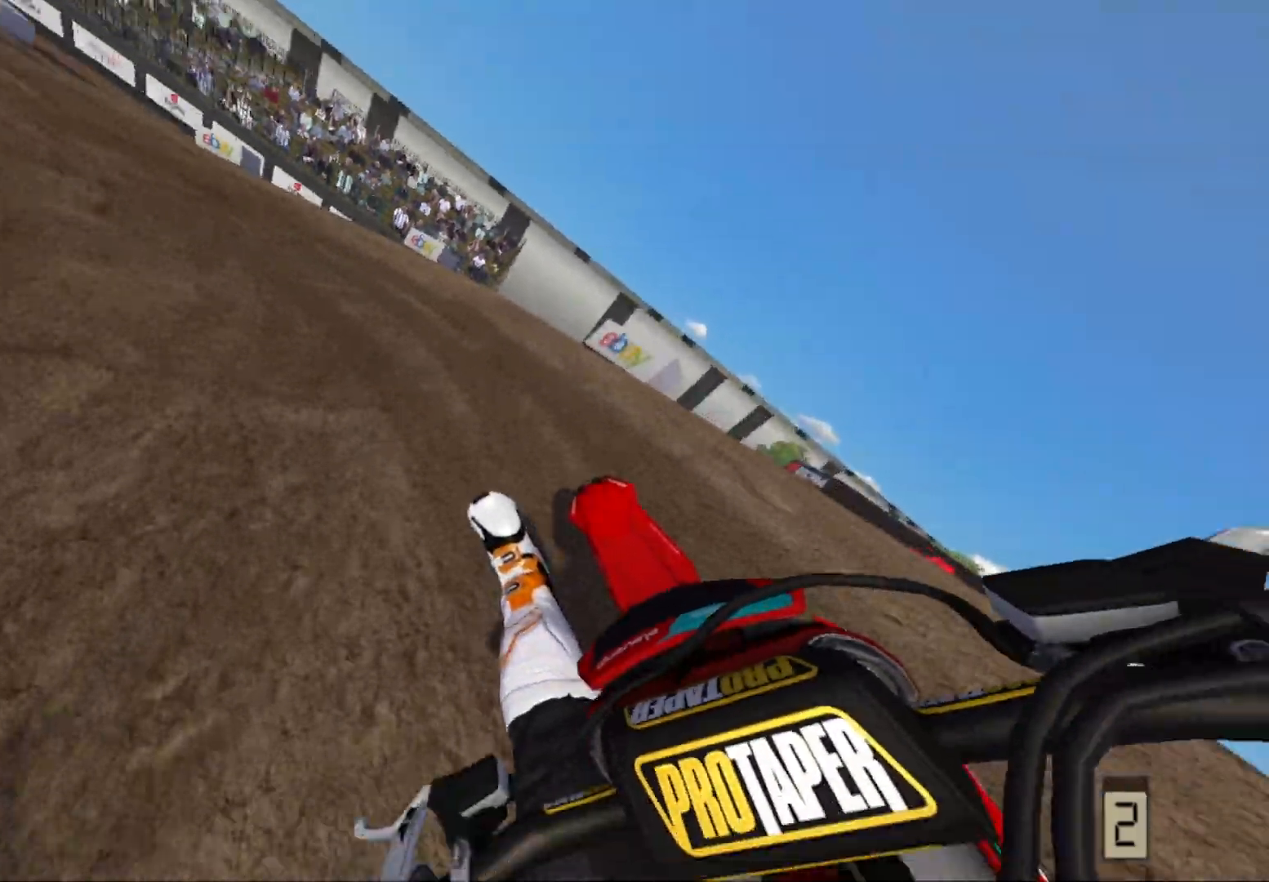
{"buttons": ["R2"], "left_stick": "left", "right_stick": "center", "events": []}
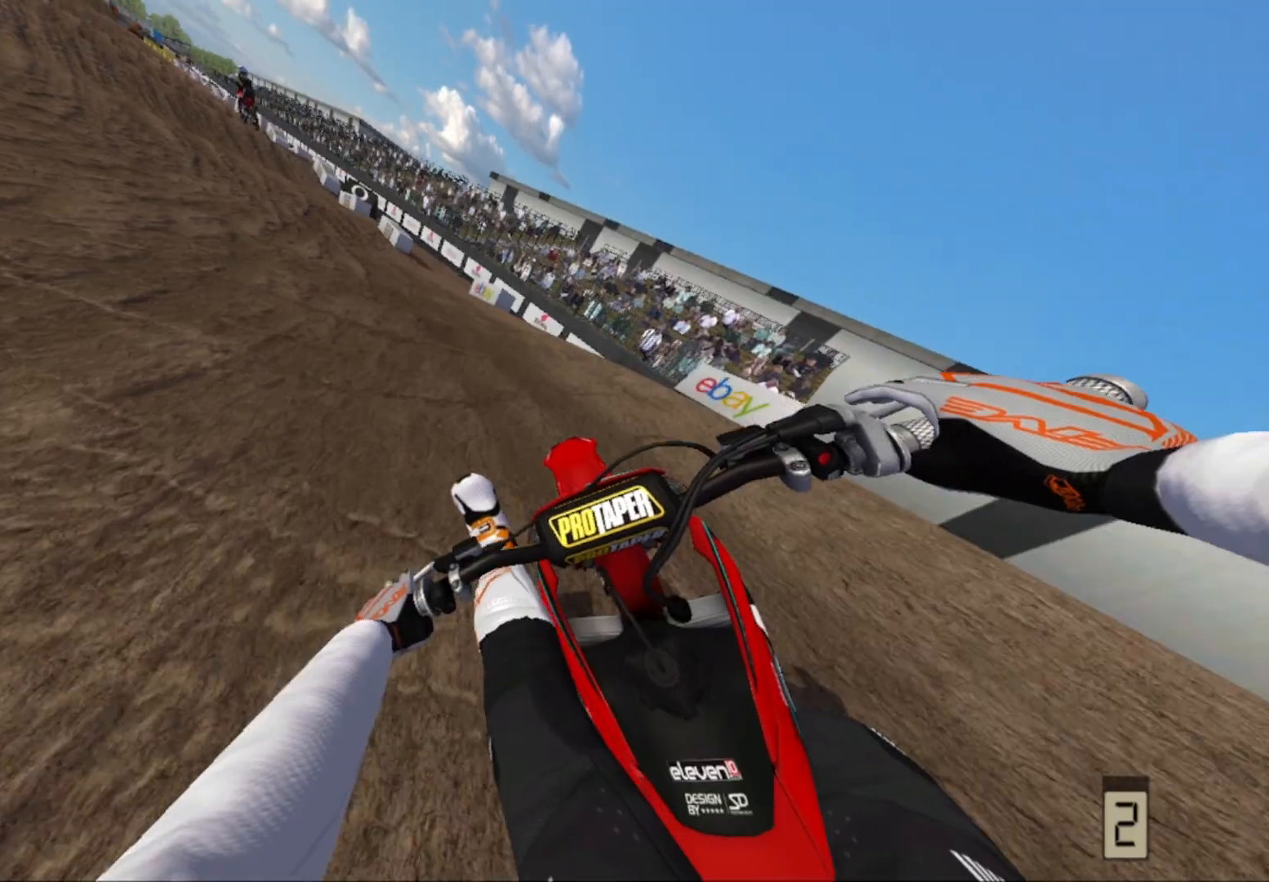
{"buttons": ["R2"], "left_stick": "left", "right_stick": "center", "events": []}
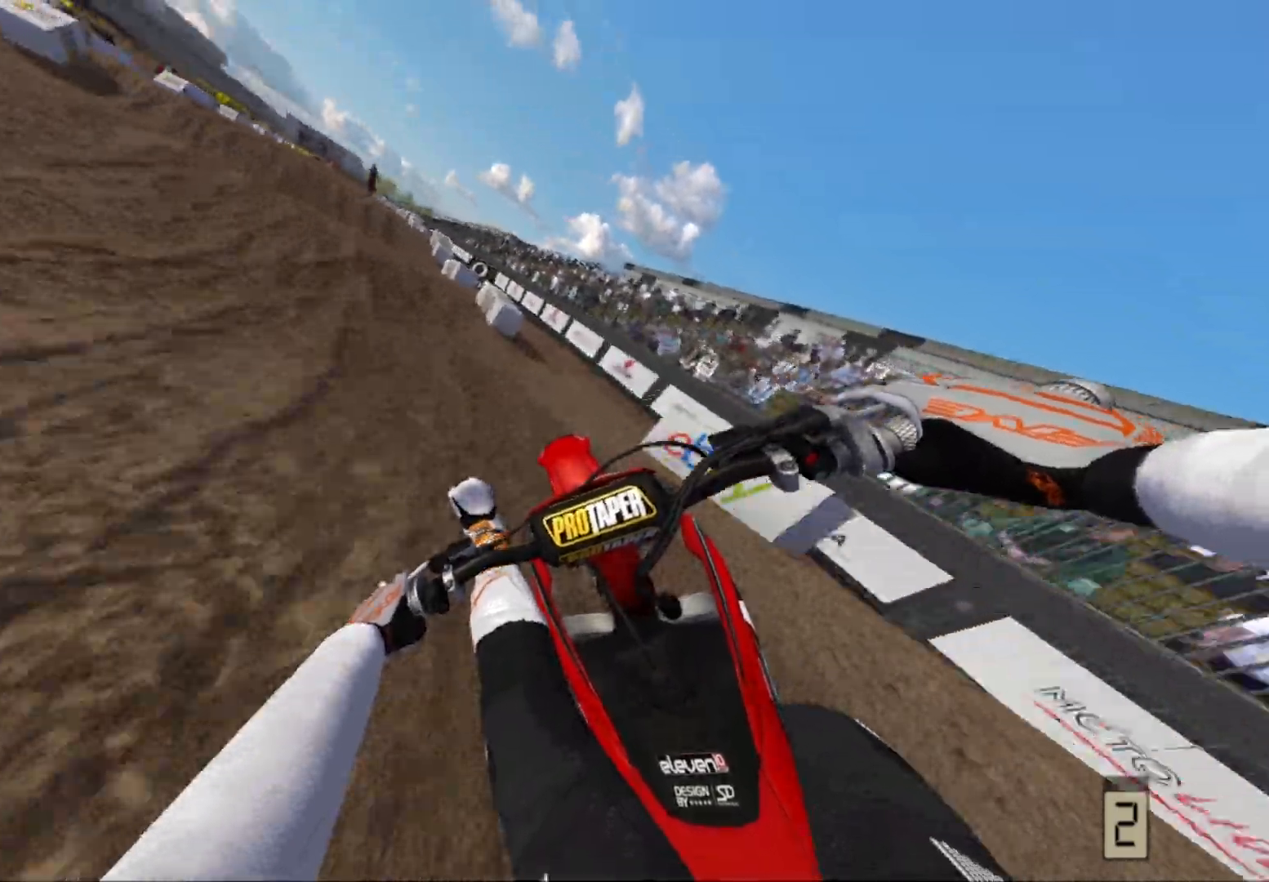
{"buttons": ["R2"], "left_stick": "center", "right_stick": "center", "events": [[17, "left_stick", "center"], [183, "left_stick", "right"], [300, "left_stick", "center"]]}
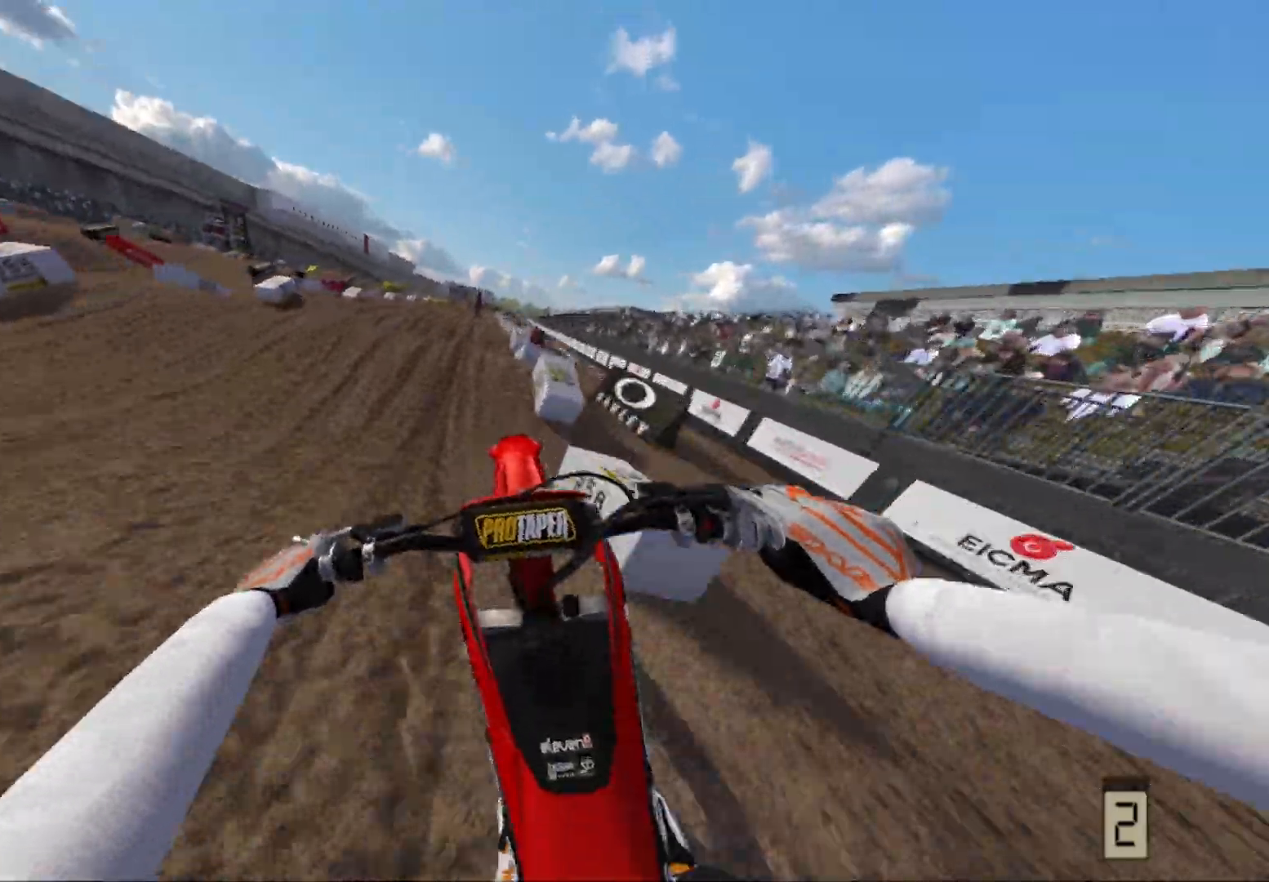
{"buttons": ["R2"], "left_stick": "center", "right_stick": "down", "events": [[33, "right_stick", "down"]]}
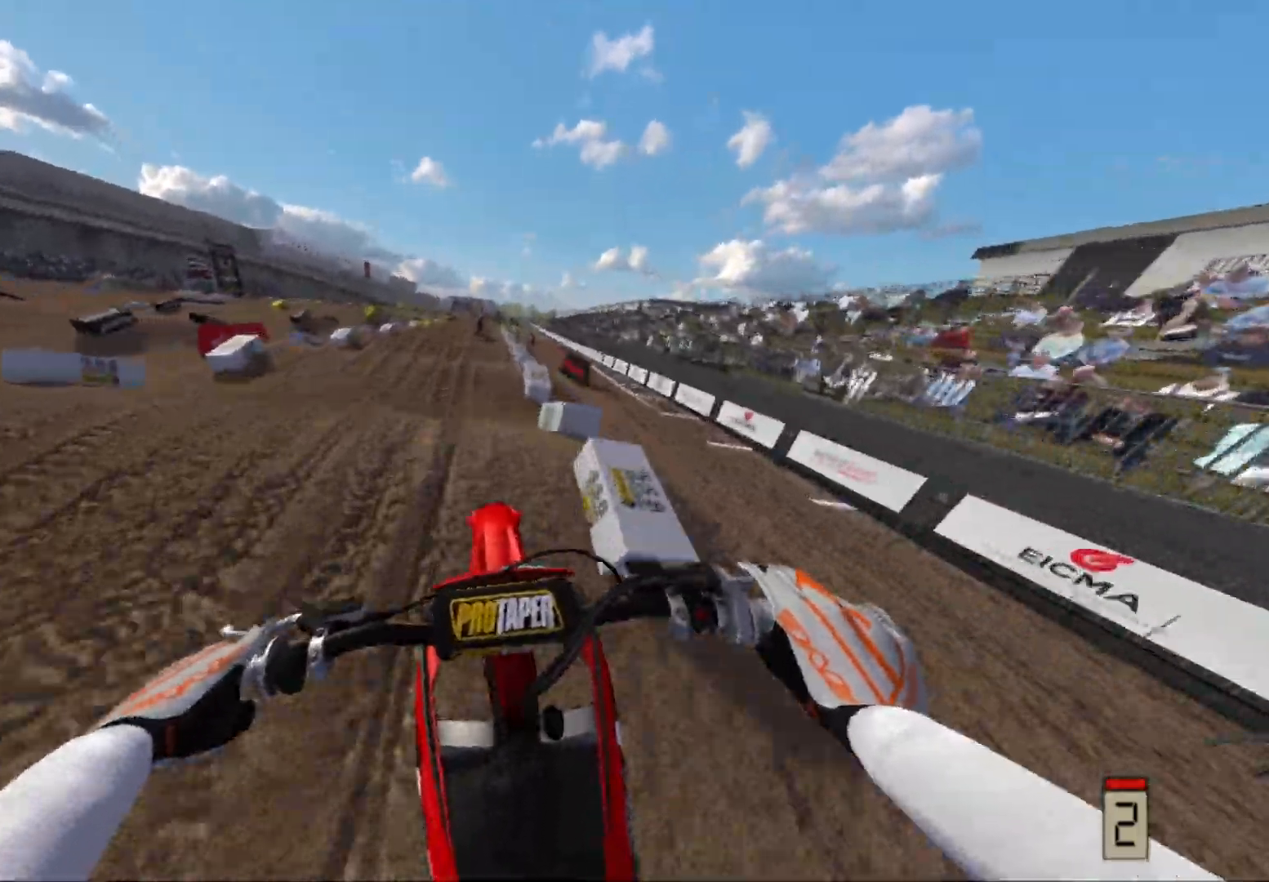
{"buttons": ["R2"], "left_stick": "center", "right_stick": "down", "events": []}
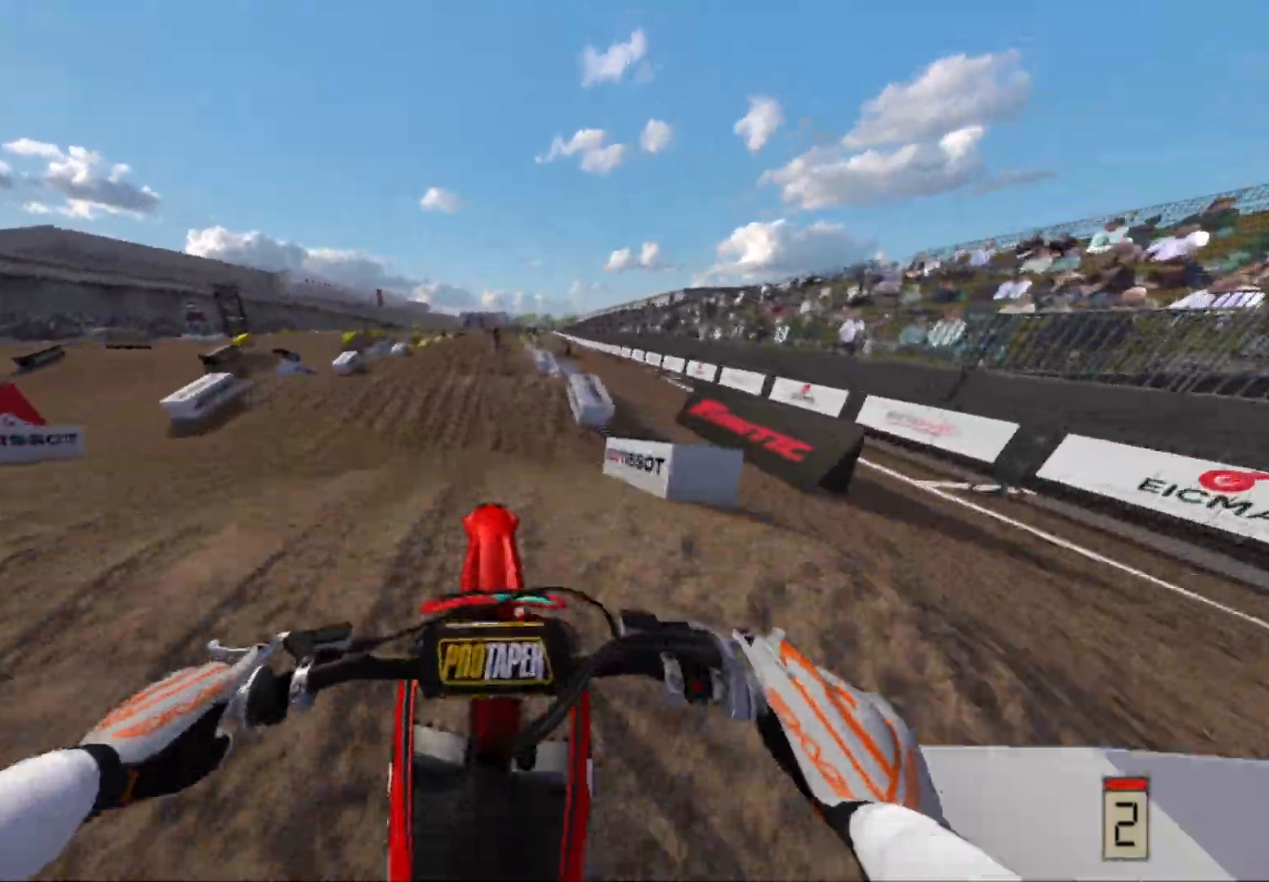
{"buttons": ["R2"], "left_stick": "center", "right_stick": "down", "events": []}
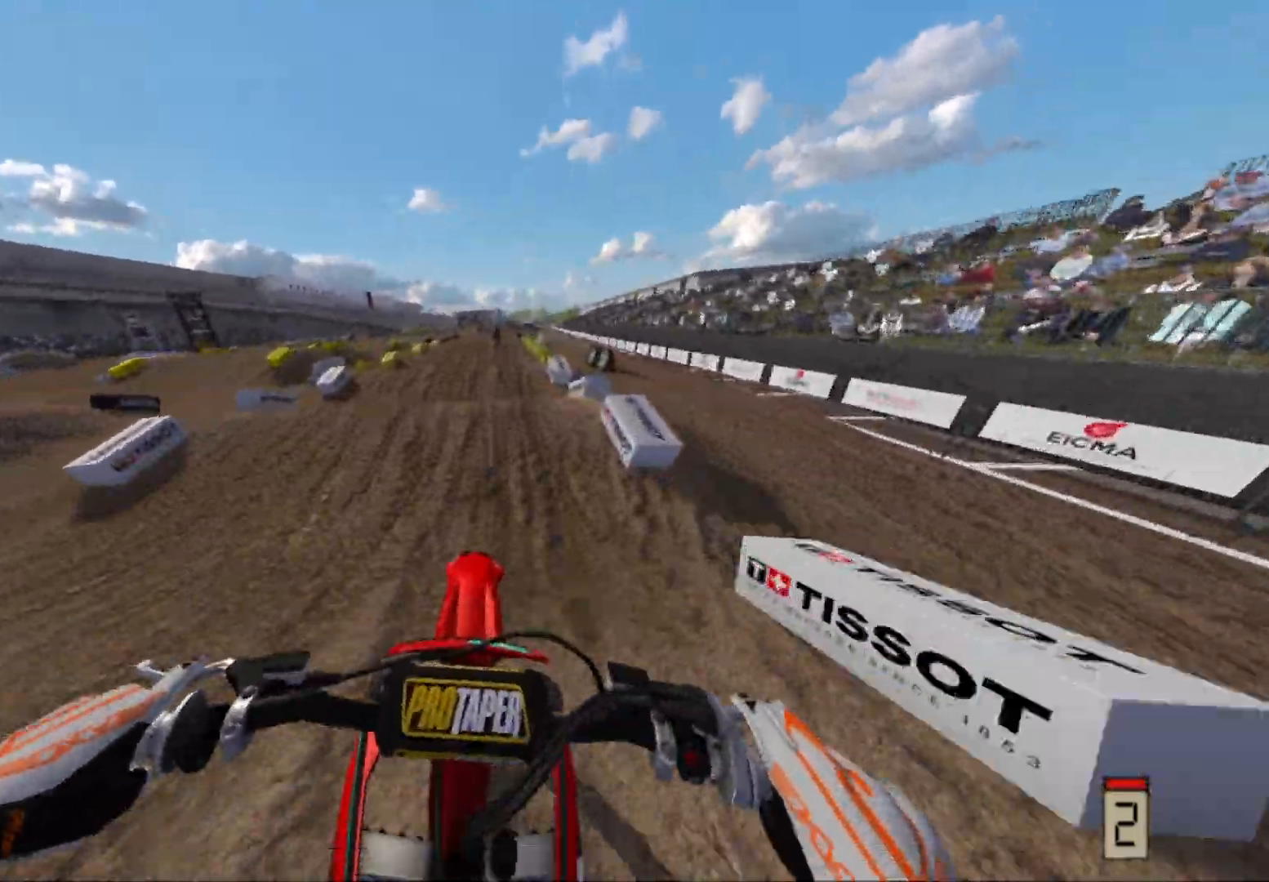
{"buttons": ["R2"], "left_stick": "center", "right_stick": "down", "events": []}
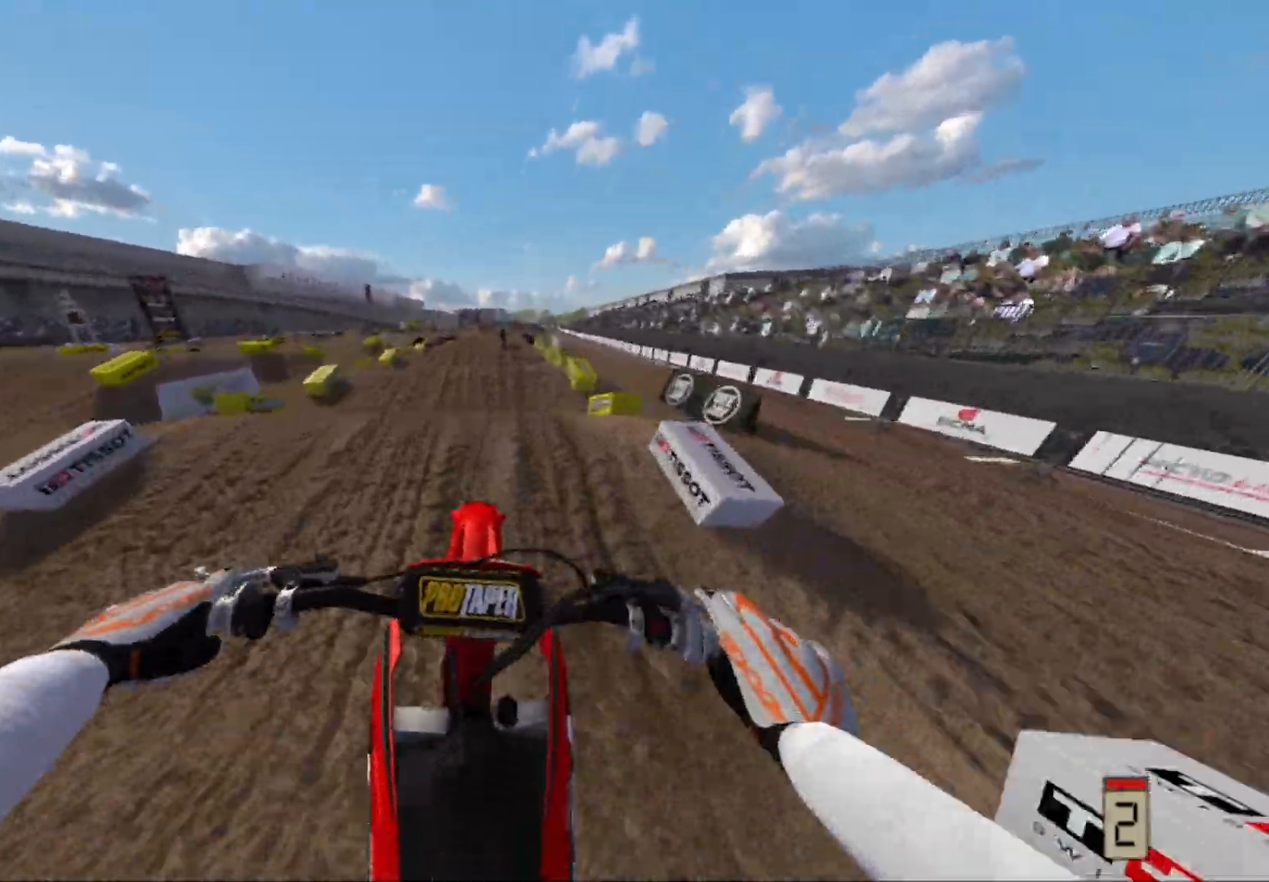
{"buttons": ["R2"], "left_stick": "center", "right_stick": "down", "events": [[133, "left_stick", "down-left"], [483, "left_stick", "center"]]}
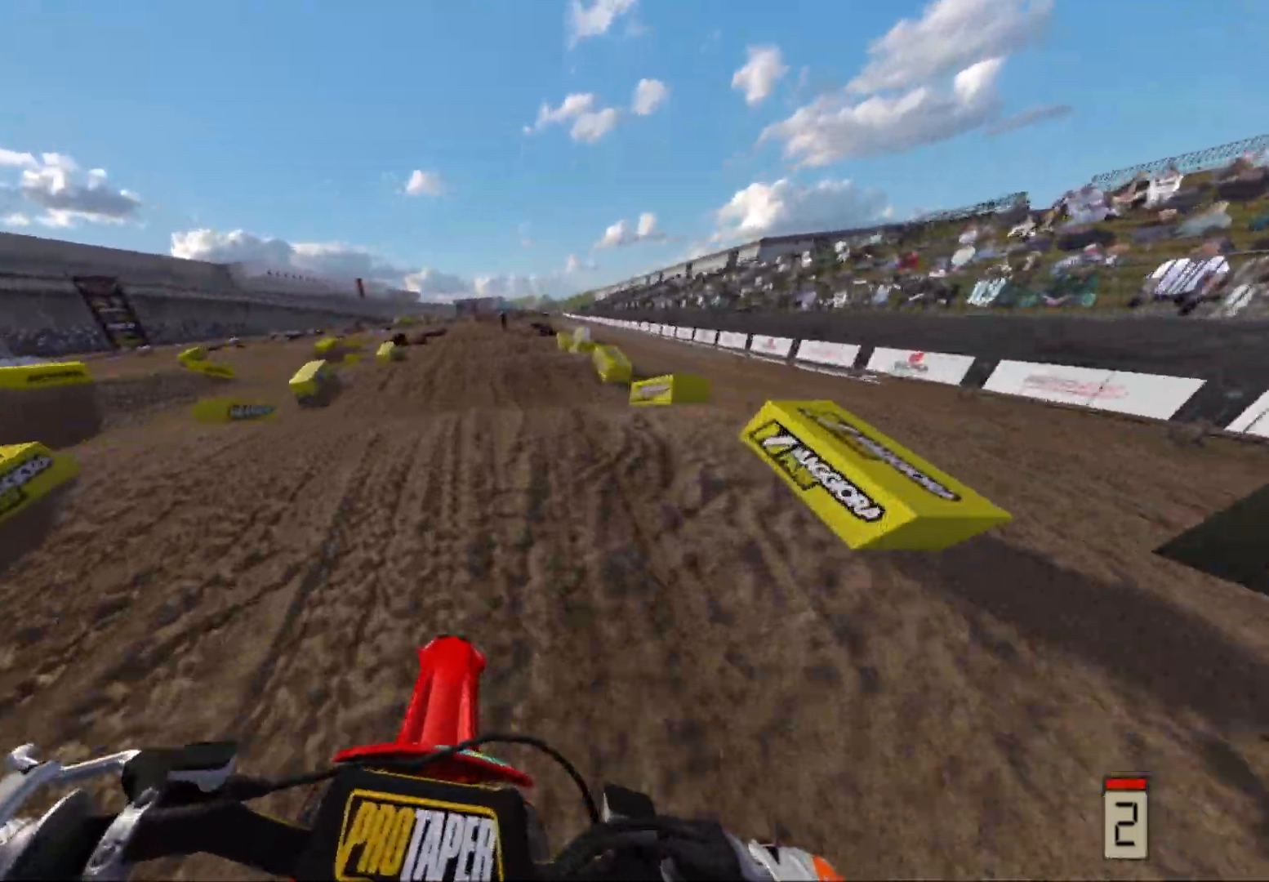
{"buttons": [], "left_stick": "center", "right_stick": "center", "events": [[217, "right_stick", "center"], [300, "R2", "up"], [383, "left_stick", "right"], [483, "left_stick", "center"]]}
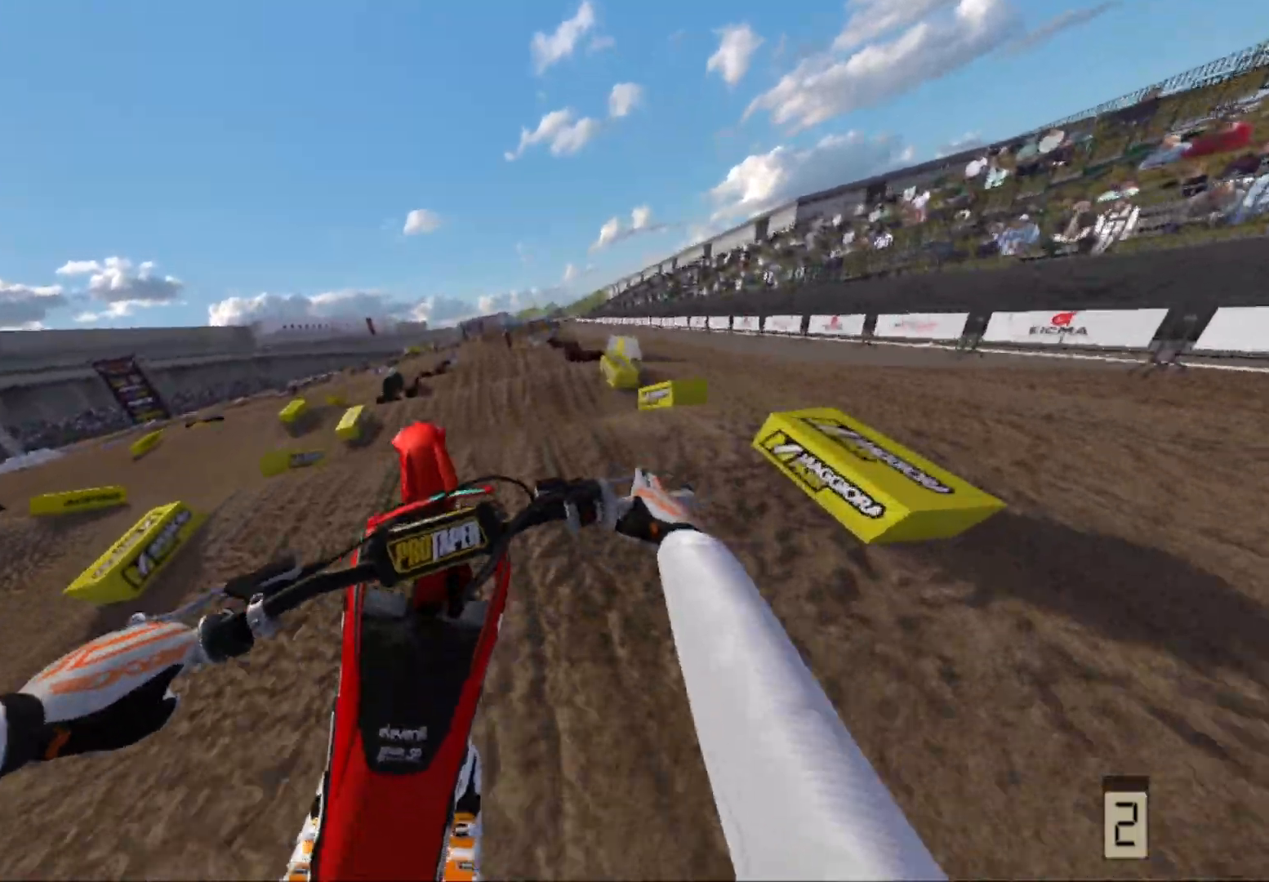
{"buttons": ["L2"], "left_stick": "left", "right_stick": "up", "events": [[50, "left_stick", "down-left"], [250, "L2", "down"], [267, "left_stick", "left"], [283, "right_stick", "up"]]}
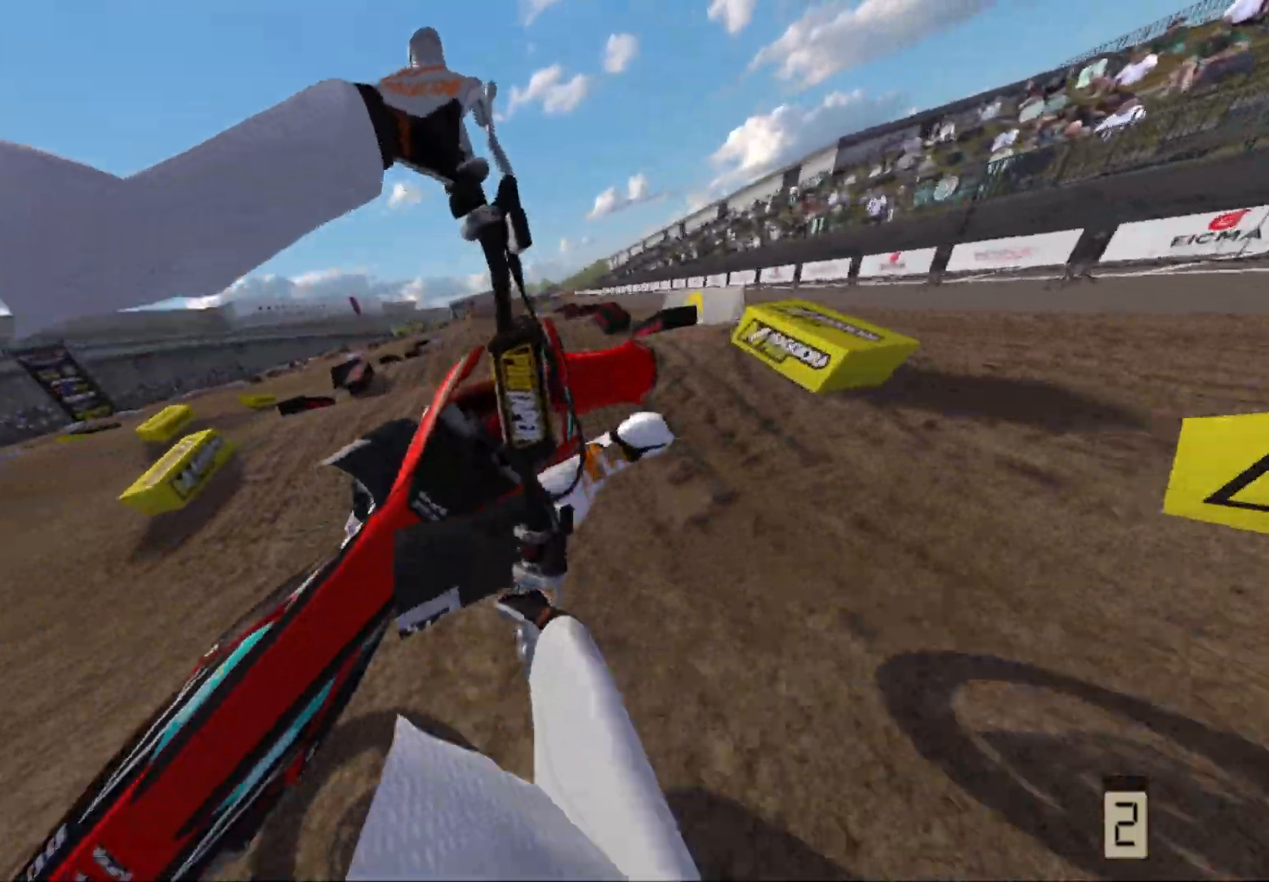
{"buttons": [], "left_stick": "center", "right_stick": "center", "events": [[17, "right_stick", "center"], [100, "L2", "up"], [250, "left_stick", "center"]]}
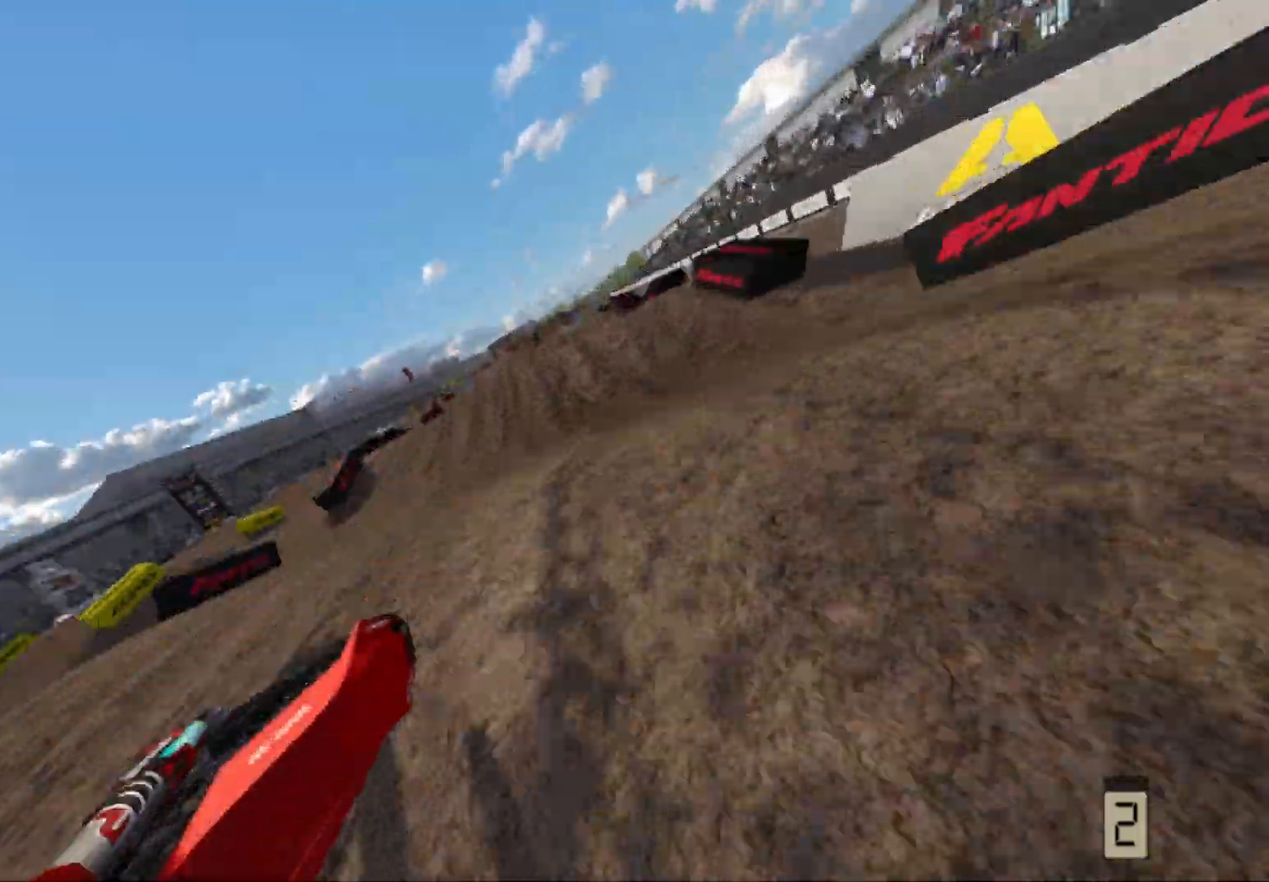
{"buttons": [], "left_stick": "center", "right_stick": "center", "events": []}
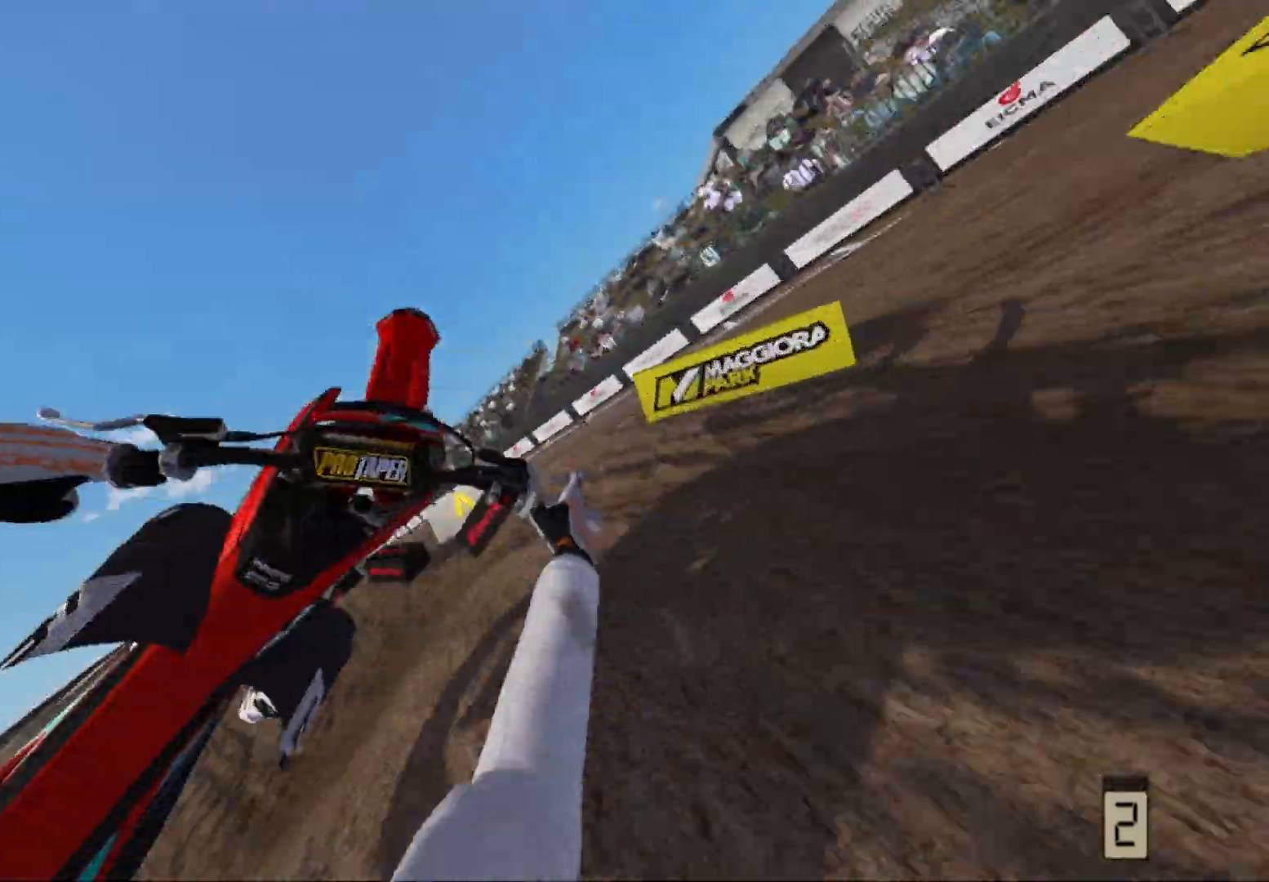
{"buttons": [], "left_stick": "center", "right_stick": "center", "events": []}
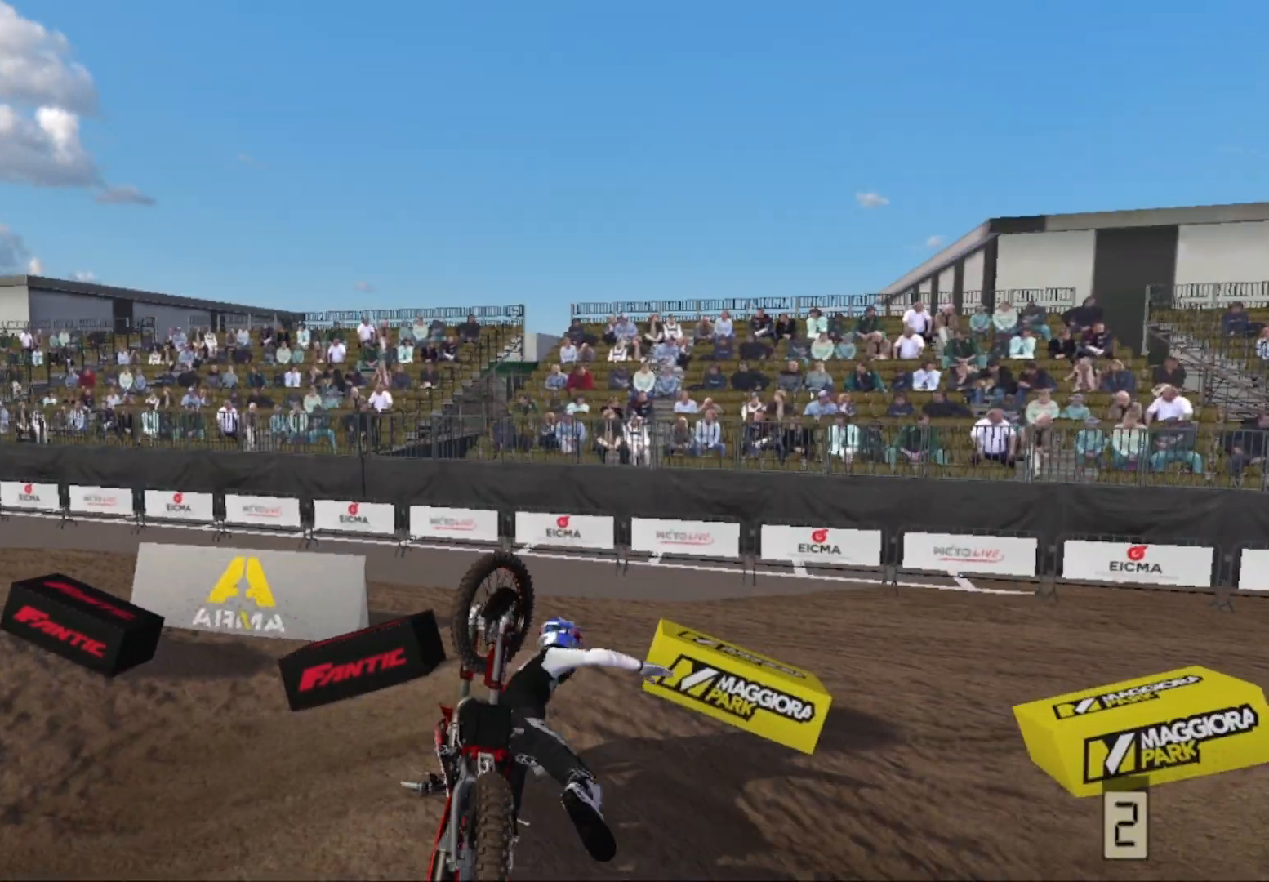
{"buttons": ["R2"], "left_stick": "down-left", "right_stick": "center", "events": [[17, "X", "down"], [117, "X", "up"], [183, "left_stick", "down-left"], [250, "L1", "down"], [283, "L1", "up"], [333, "R2", "down"]]}
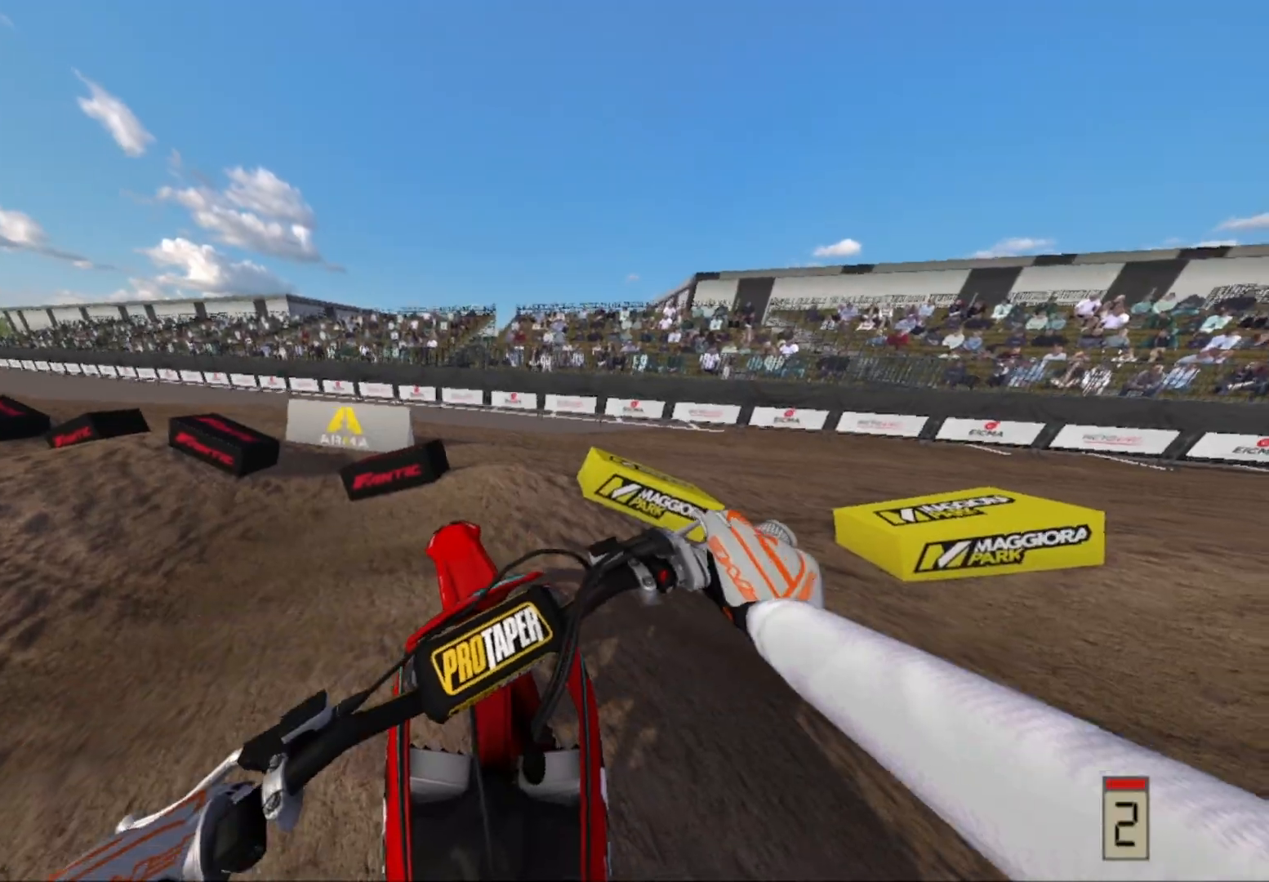
{"buttons": [], "left_stick": "left", "right_stick": "center", "events": [[167, "left_stick", "left"], [217, "R2", "up"], [317, "left_stick", "center"], [467, "left_stick", "left"]]}
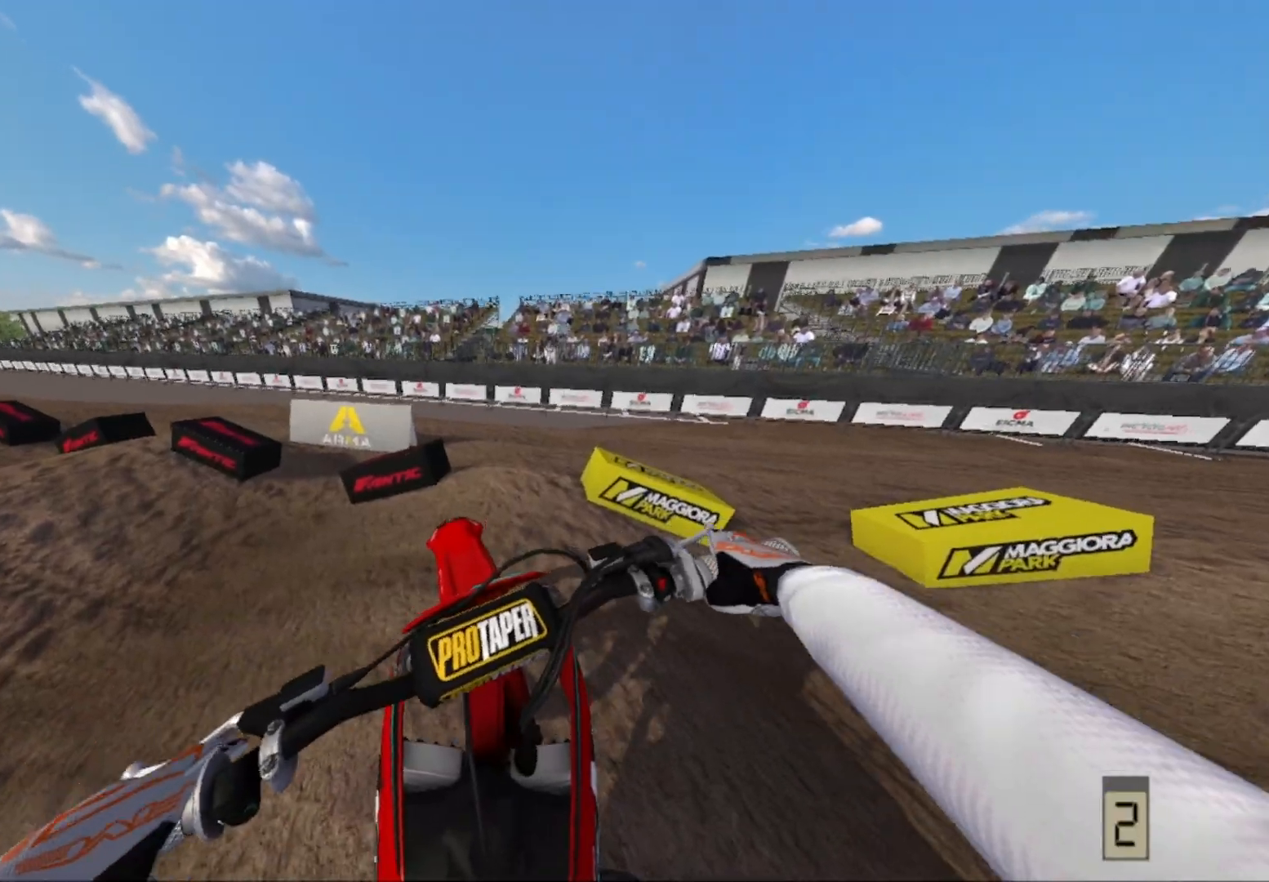
{"buttons": ["R2"], "left_stick": "center", "right_stick": "center", "events": [[33, "R2", "down"], [217, "R2", "up"], [300, "R2", "down"], [483, "left_stick", "center"]]}
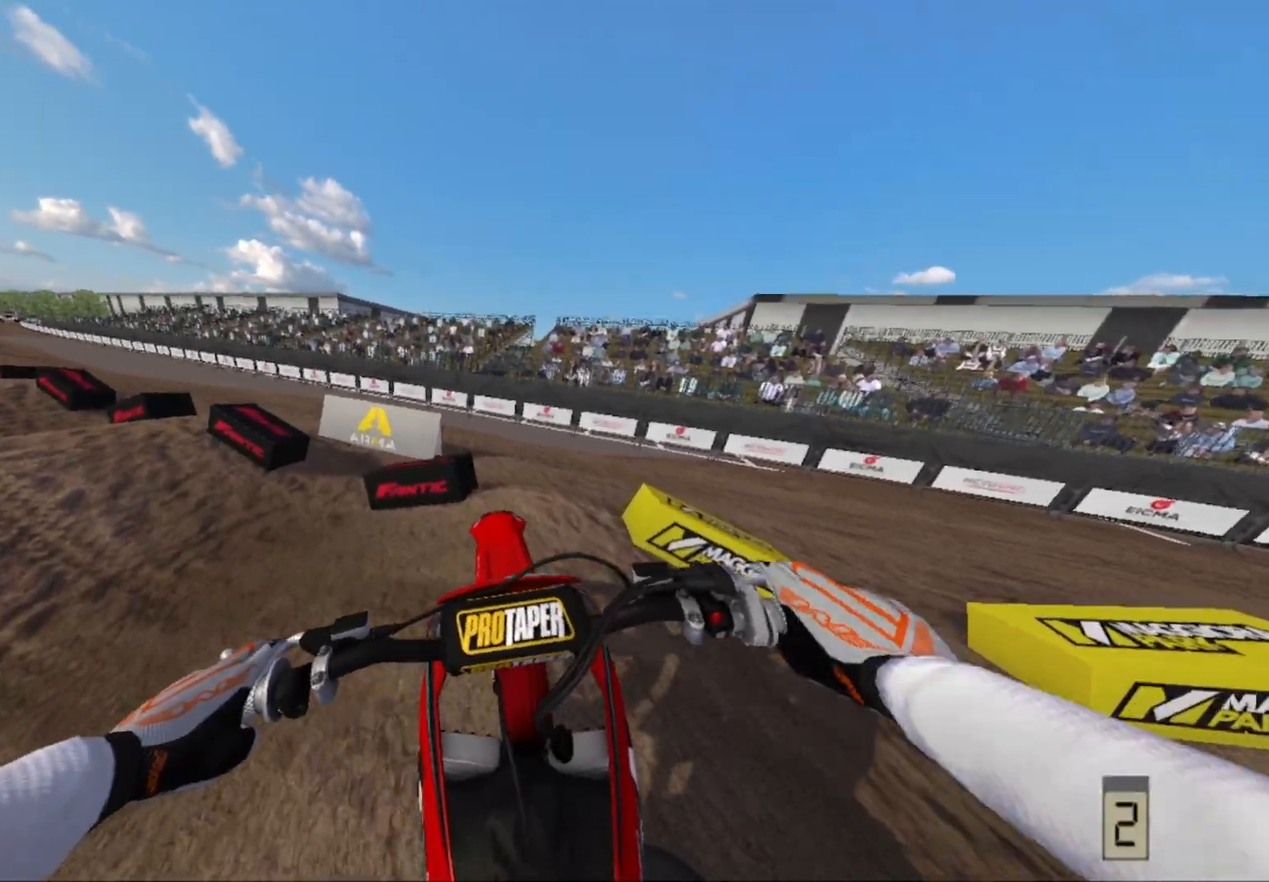
{"buttons": ["R2"], "left_stick": "left", "right_stick": "center", "events": [[67, "left_stick", "left"], [267, "left_stick", "center"], [483, "left_stick", "left"]]}
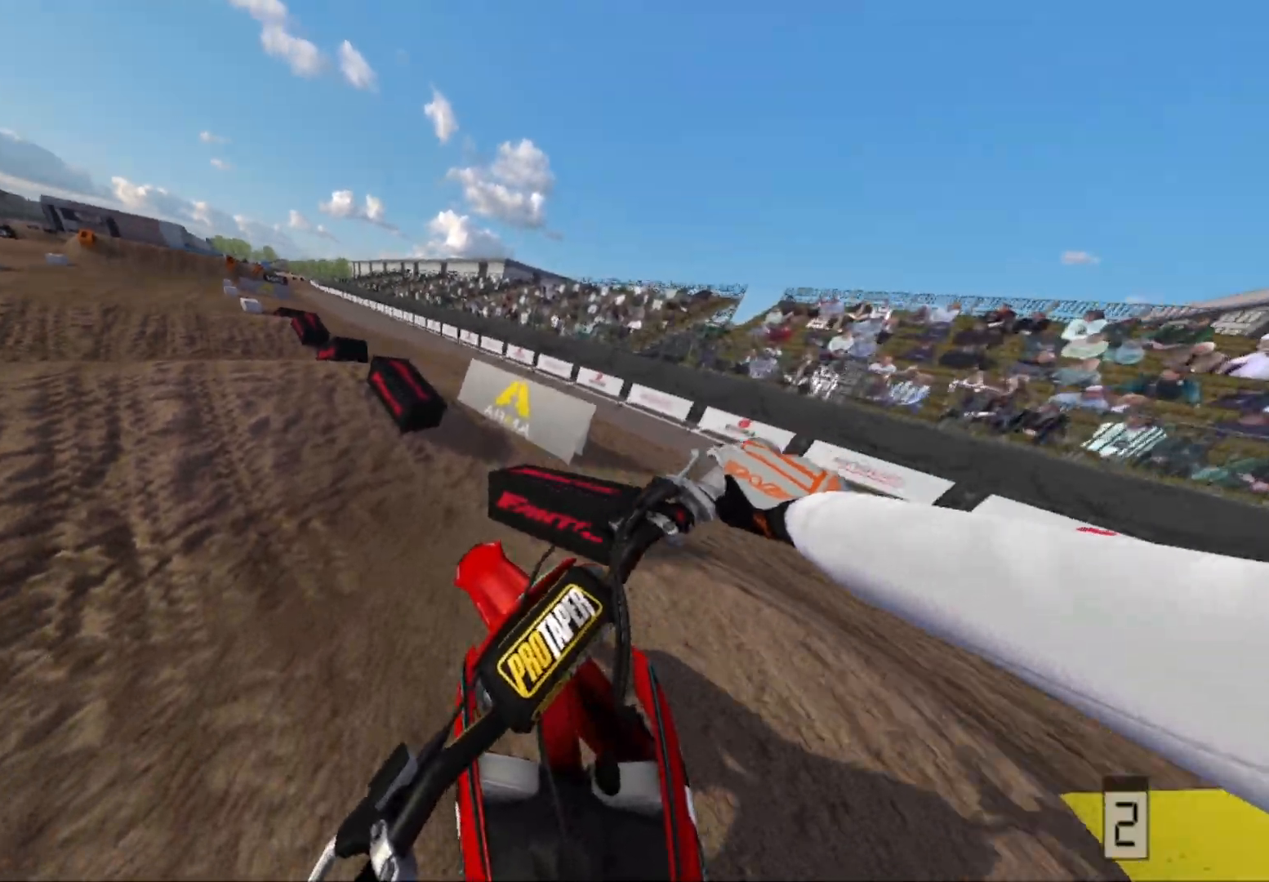
{"buttons": [], "left_stick": "center", "right_stick": "center", "events": [[133, "left_stick", "center"], [500, "R2", "up"]]}